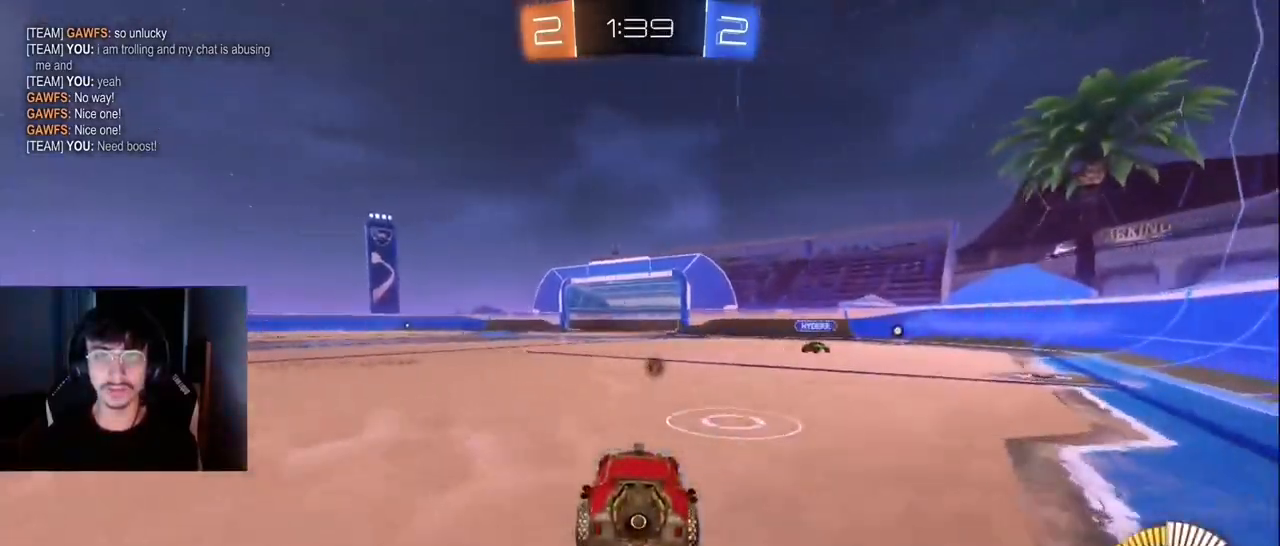
Gameplay with a controller (PlayStation layout); each line is a JSON object with the inputs held at the frame after it. "events" lists button and stick changes between this image and that frame as [ms after this image, input, new state], when the widget could be followed in between. Not read: L3 R3.
{"buttons": ["R2"], "left_stick": "center", "right_stick": "center", "events": [[50, "R2", "down"], [117, "left_stick", "up-right"], [133, "L1", "down"], [233, "left_stick", "center"], [317, "L1", "up"], [367, "left_stick", "down-left"], [450, "left_stick", "center"]]}
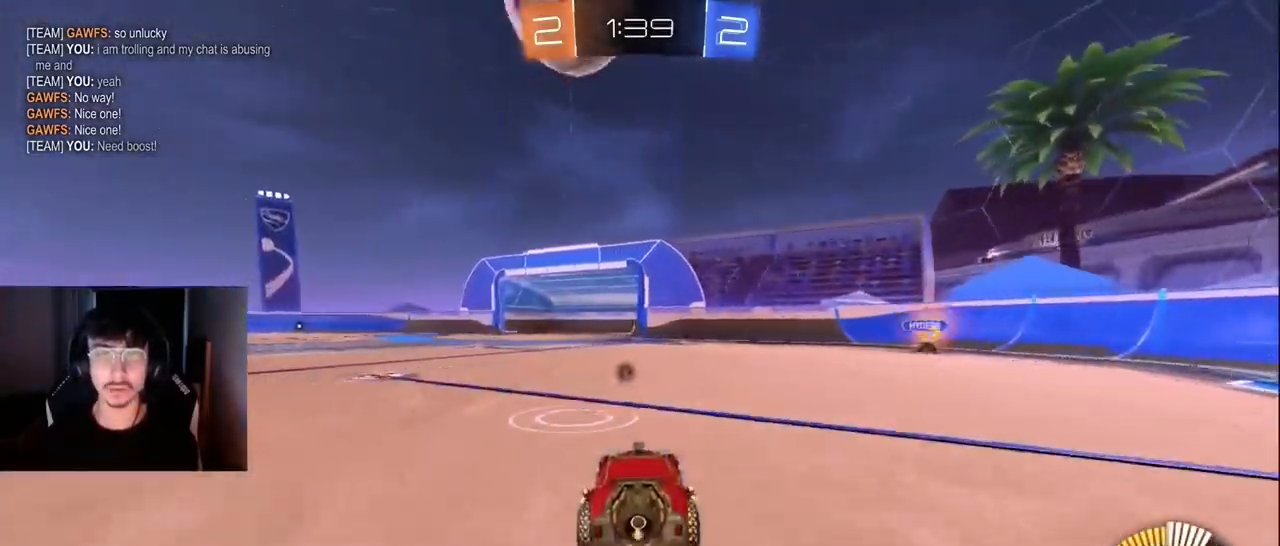
{"buttons": ["L2"], "left_stick": "right", "right_stick": "center", "events": [[17, "L1", "down"], [100, "left_stick", "left"], [267, "R1", "down"], [267, "left_stick", "center"], [317, "left_stick", "left"], [417, "L1", "up"], [450, "R1", "up"], [483, "R2", "up"], [483, "left_stick", "right"], [500, "L2", "down"]]}
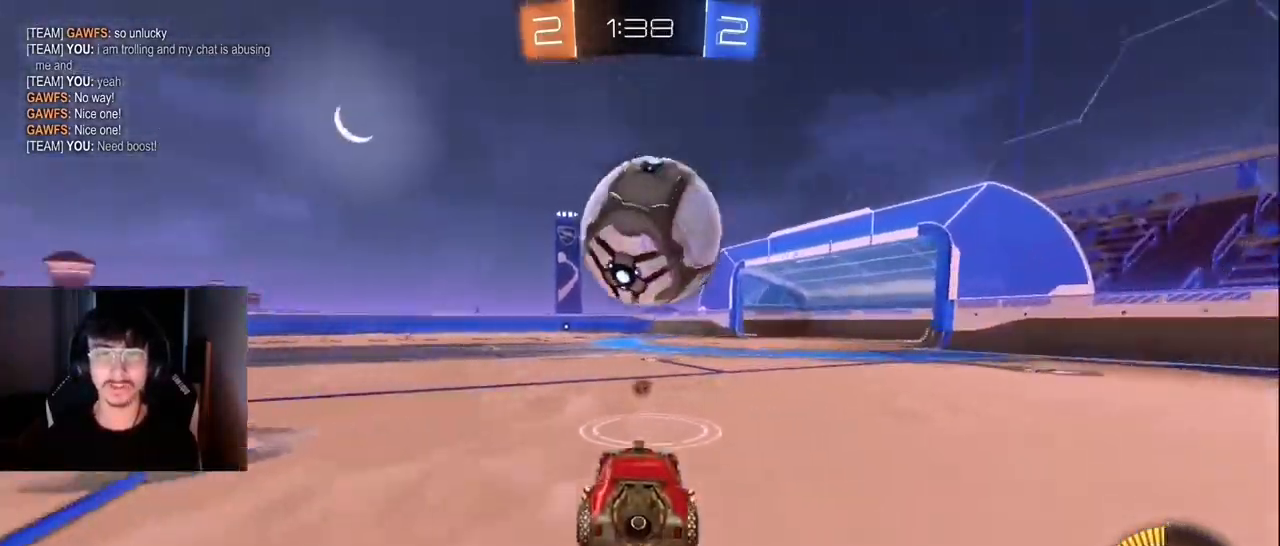
{"buttons": [], "left_stick": "down-left", "right_stick": "center"}
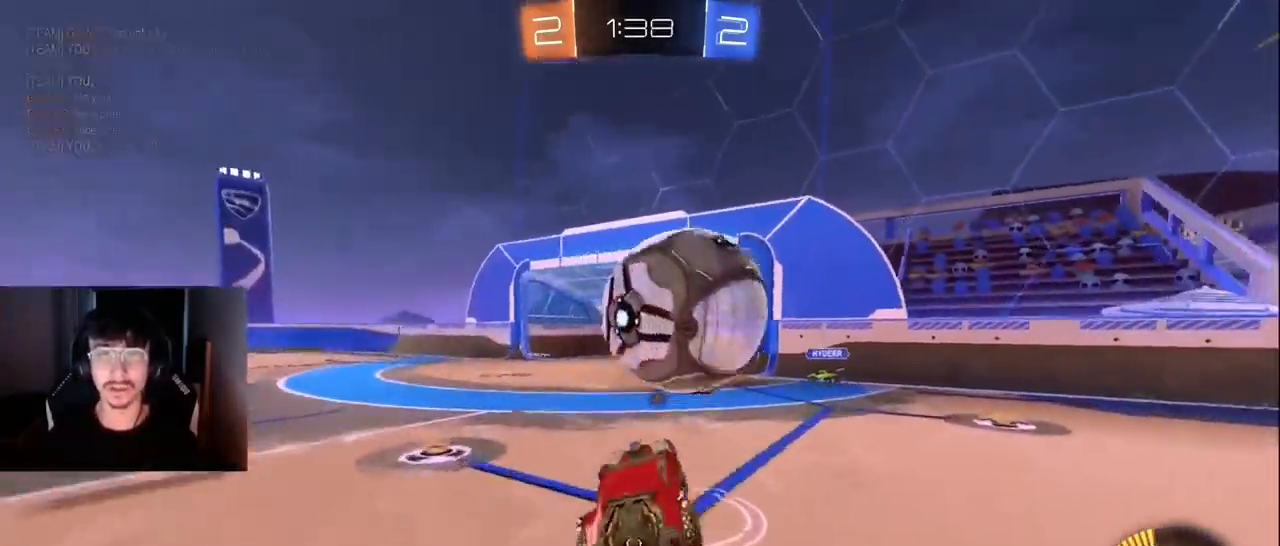
{"buttons": ["L1", "R1", "R2"], "left_stick": "up-right", "right_stick": "center", "events": [[100, "L1", "down"], [117, "left_stick", "up-right"], [283, "CROSS", "down"], [283, "R1", "down"], [283, "R2", "down"], [400, "CROSS", "up"]]}
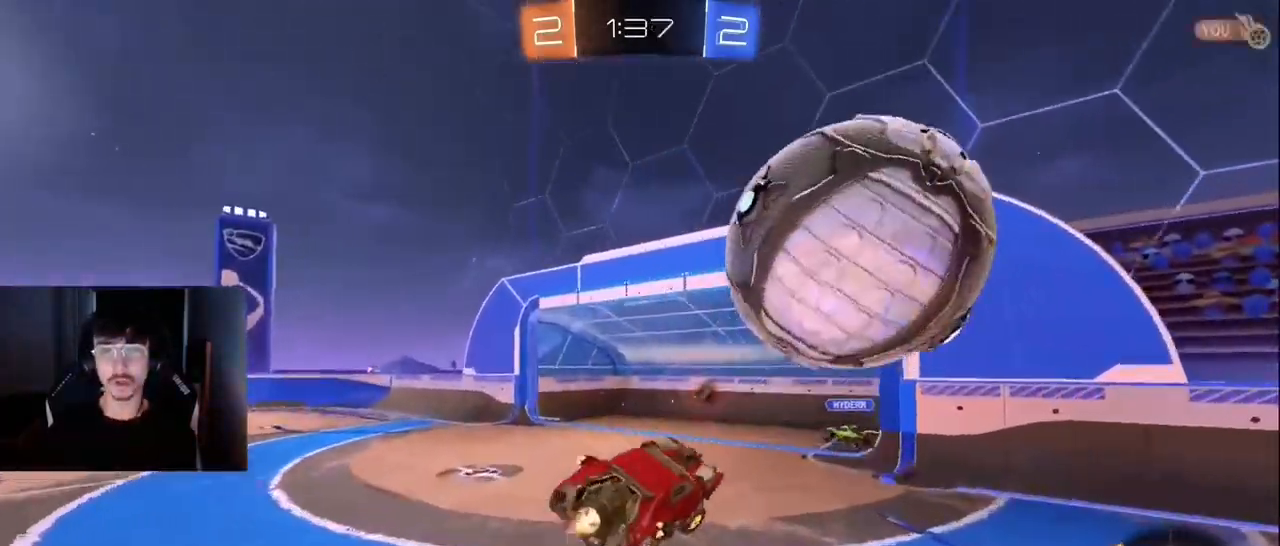
{"buttons": ["R1", "R2"], "left_stick": "down-left", "right_stick": "center", "events": [[117, "left_stick", "down-right"], [150, "TRIANGLE", "down"], [250, "TRIANGLE", "up"], [467, "left_stick", "down-left"], [500, "L1", "up"]]}
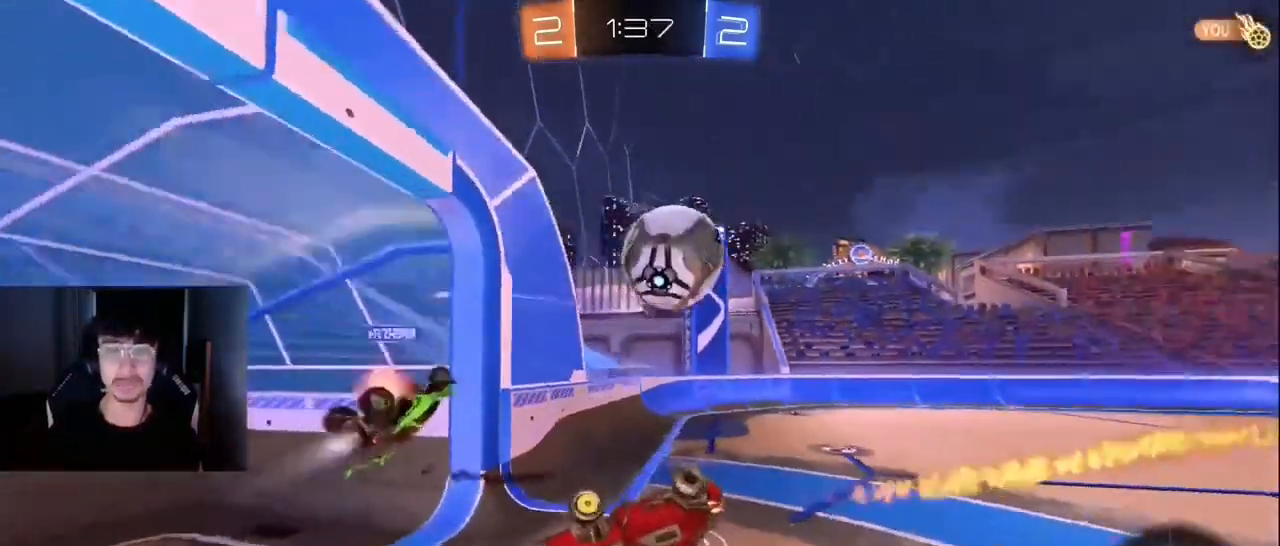
{"buttons": [], "left_stick": "down-left", "right_stick": "center", "events": [[83, "R1", "up"], [83, "R2", "up"]]}
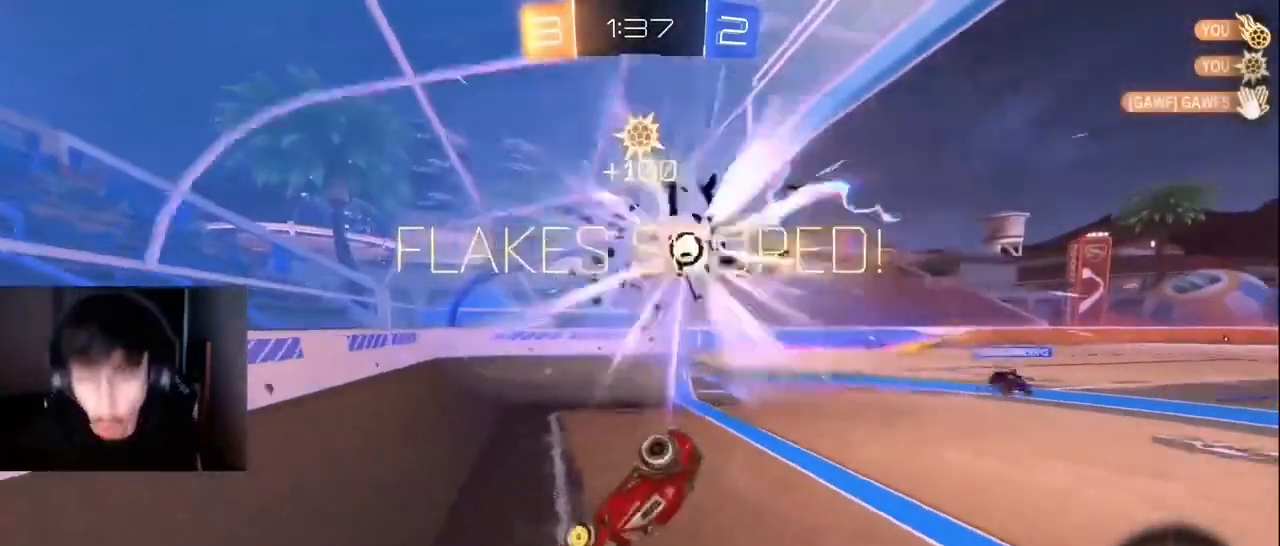
{"buttons": [], "left_stick": "center", "right_stick": "center", "events": [[33, "left_stick", "center"]]}
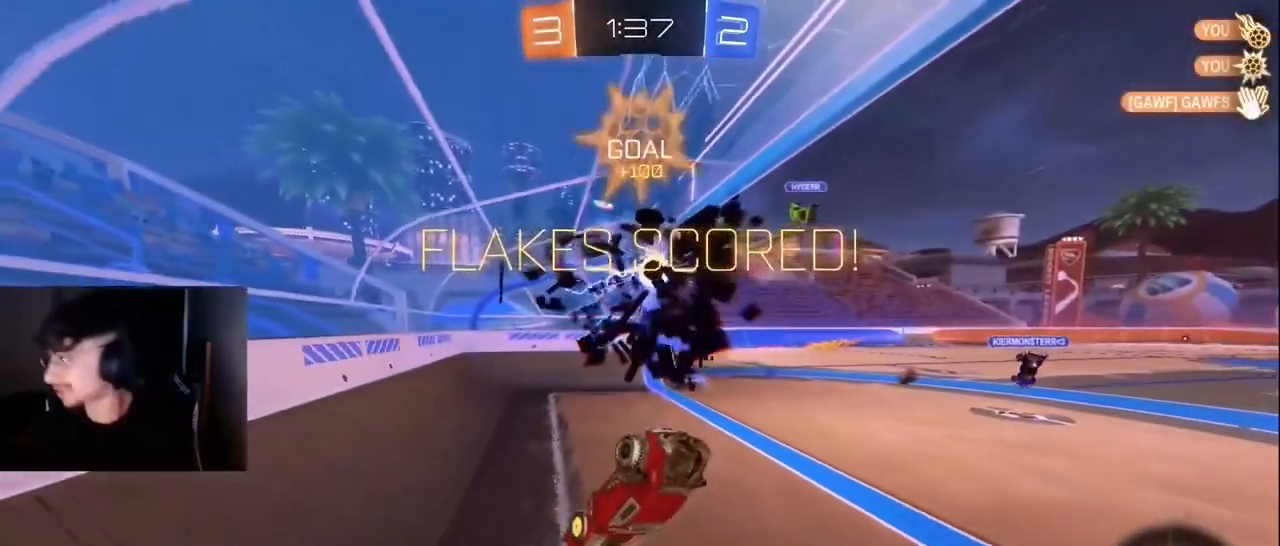
{"buttons": [], "left_stick": "center", "right_stick": "center", "events": []}